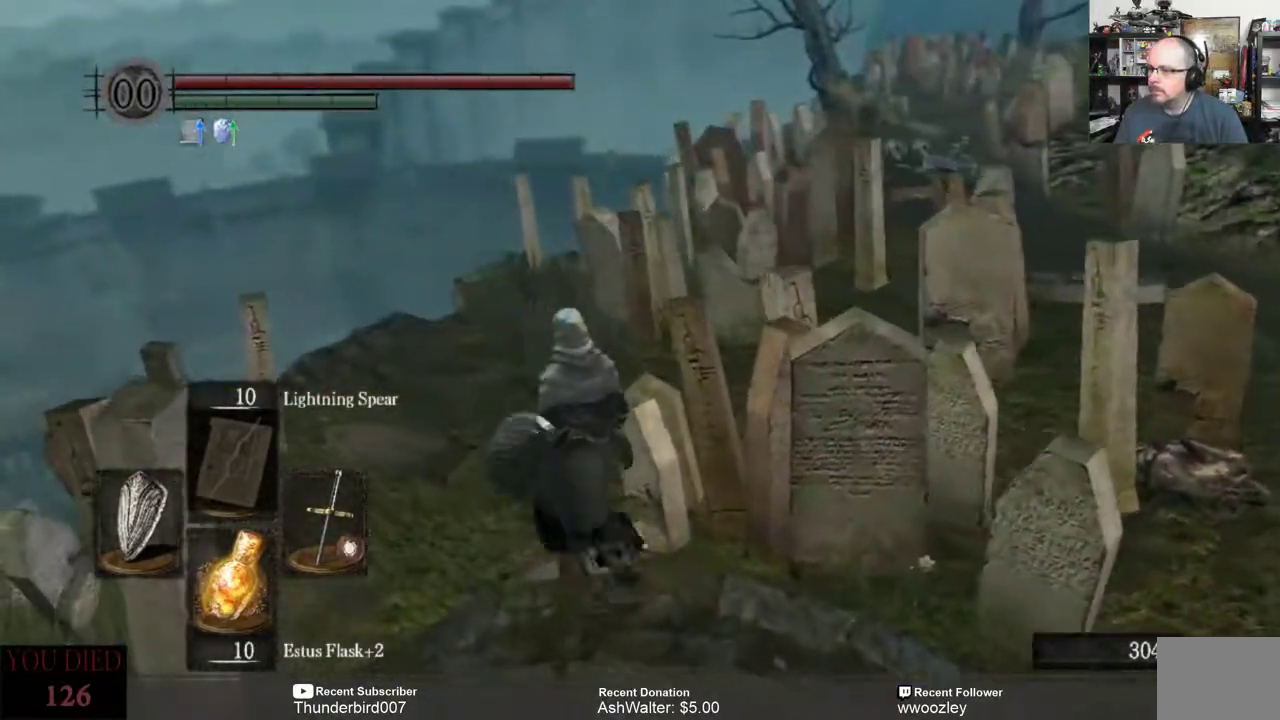
Gameplay with a controller (Xbox layout); each line is a JSON object with the inputs held at the frame after it. "events" lists button and stick changes between this image and that frame as [ms after this image, input, new state], when the widget could be followed in between. Not read: L1.
{"buttons": [], "left_stick": "left", "right_stick": "center", "events": [[200, "left_stick", "up-left"], [317, "left_stick", "left"], [350, "right_stick", "center"]]}
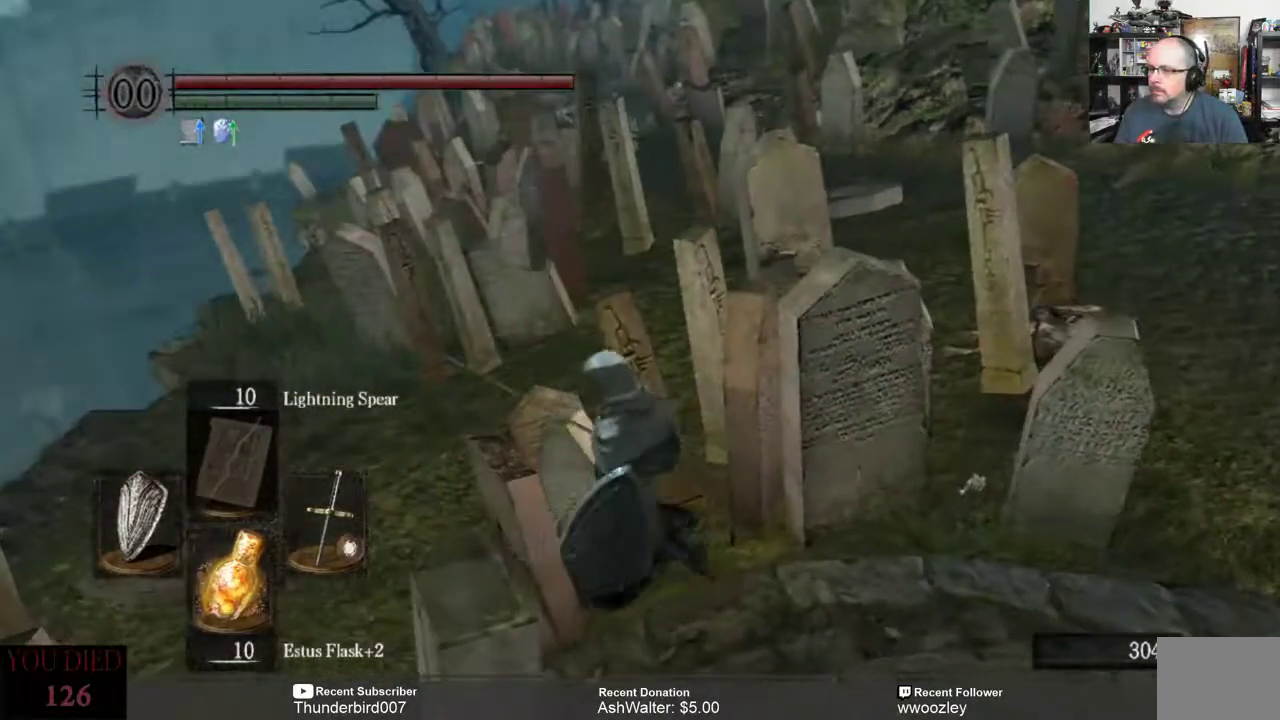
{"buttons": [], "left_stick": "left", "right_stick": "center", "events": []}
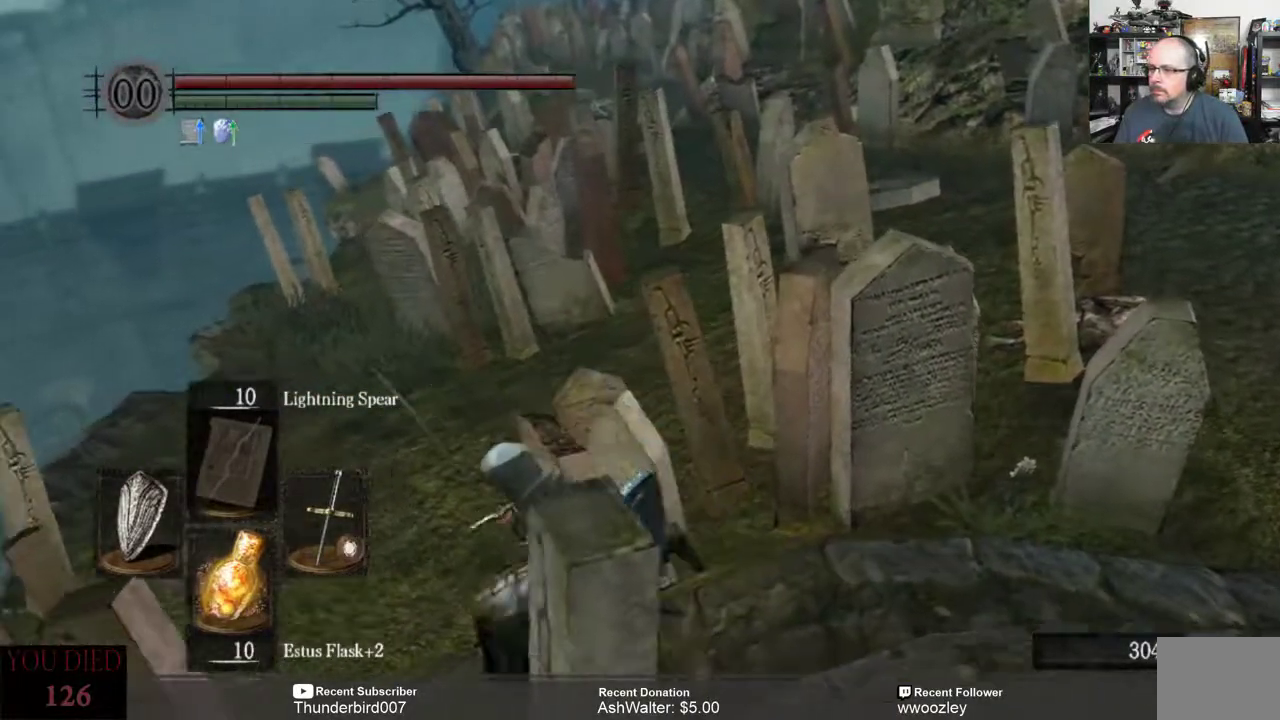
{"buttons": [], "left_stick": "right", "right_stick": "right", "events": [[50, "left_stick", "center"], [183, "right_stick", "right"], [250, "left_stick", "right"]]}
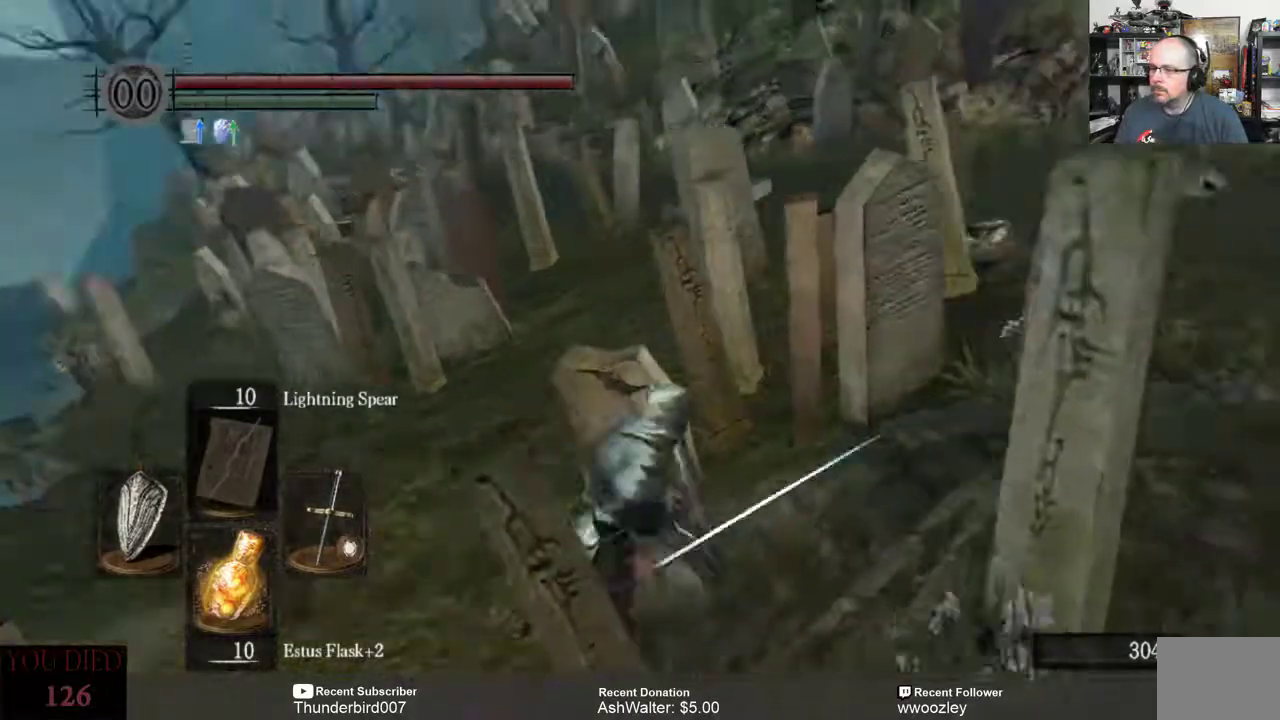
{"buttons": [], "left_stick": "up-right", "right_stick": "right", "events": [[433, "left_stick", "up-right"]]}
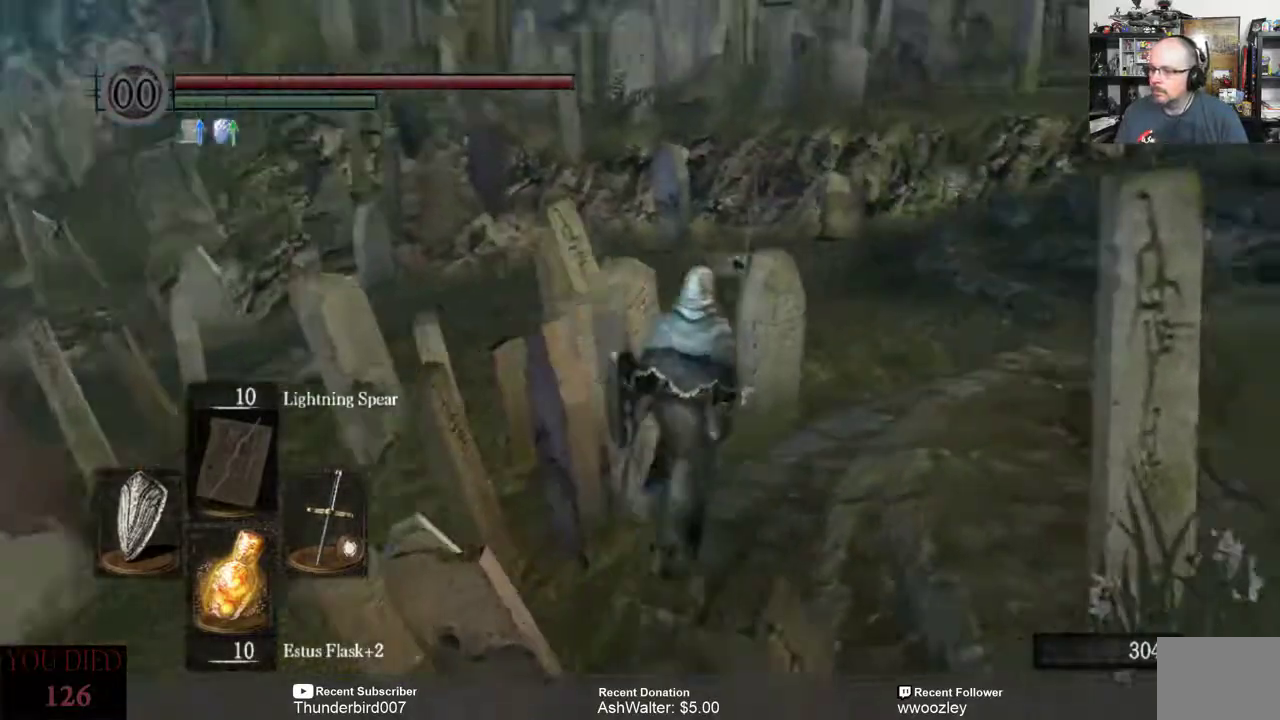
{"buttons": [], "left_stick": "up-right", "right_stick": "right", "events": [[150, "right_stick", "down-right"], [317, "right_stick", "right"]]}
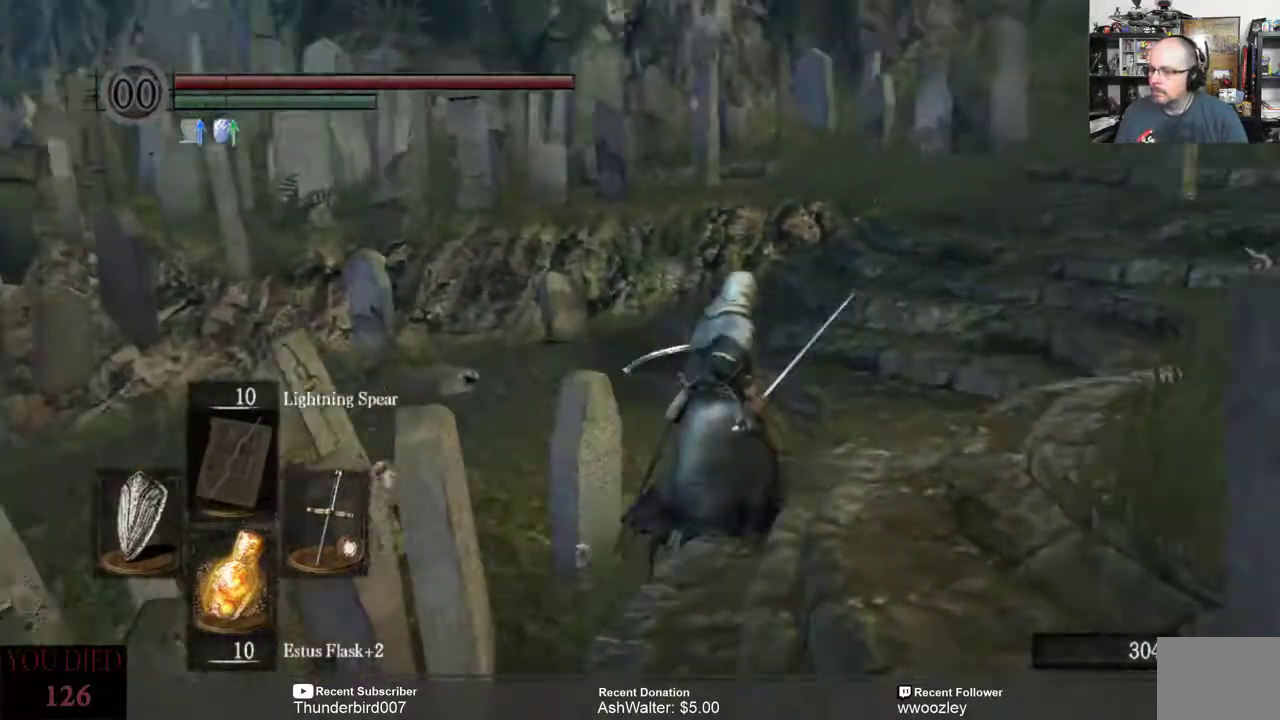
{"buttons": [], "left_stick": "up", "right_stick": "center", "events": [[200, "left_stick", "center"], [417, "left_stick", "up"], [483, "right_stick", "center"]]}
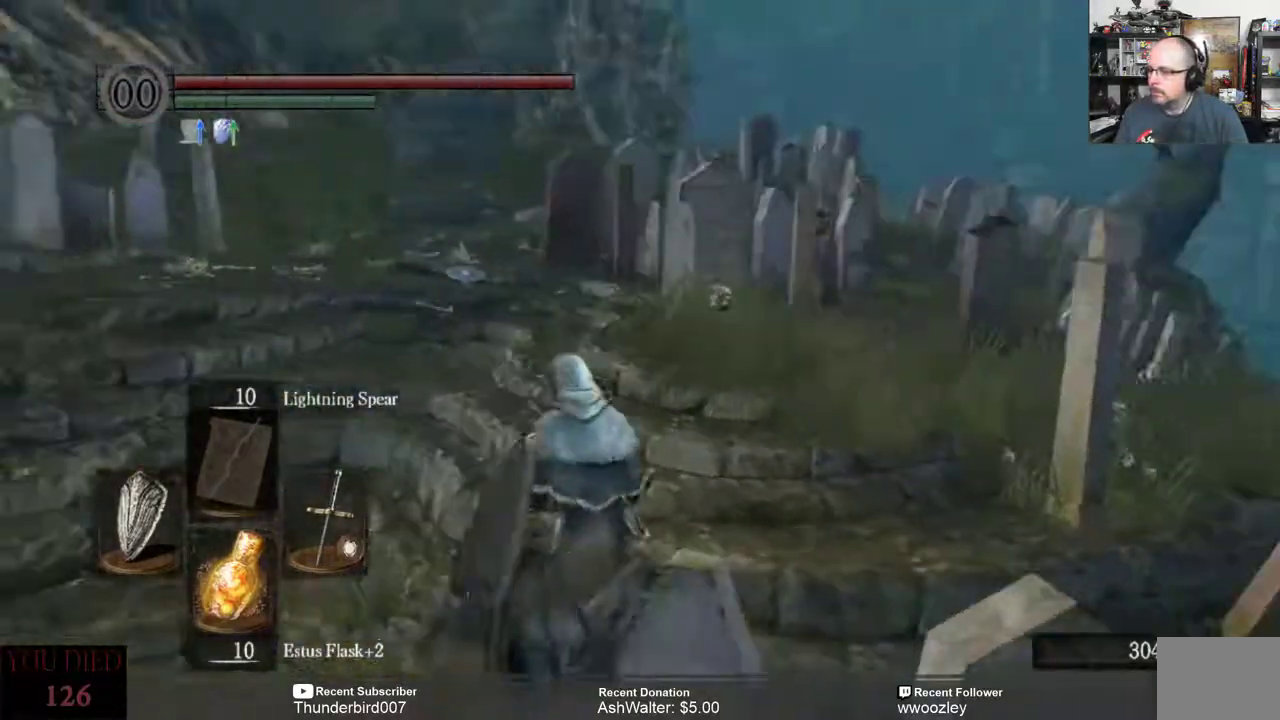
{"buttons": [], "left_stick": "up", "right_stick": "down-right", "events": [[150, "right_stick", "right"], [350, "right_stick", "down-right"]]}
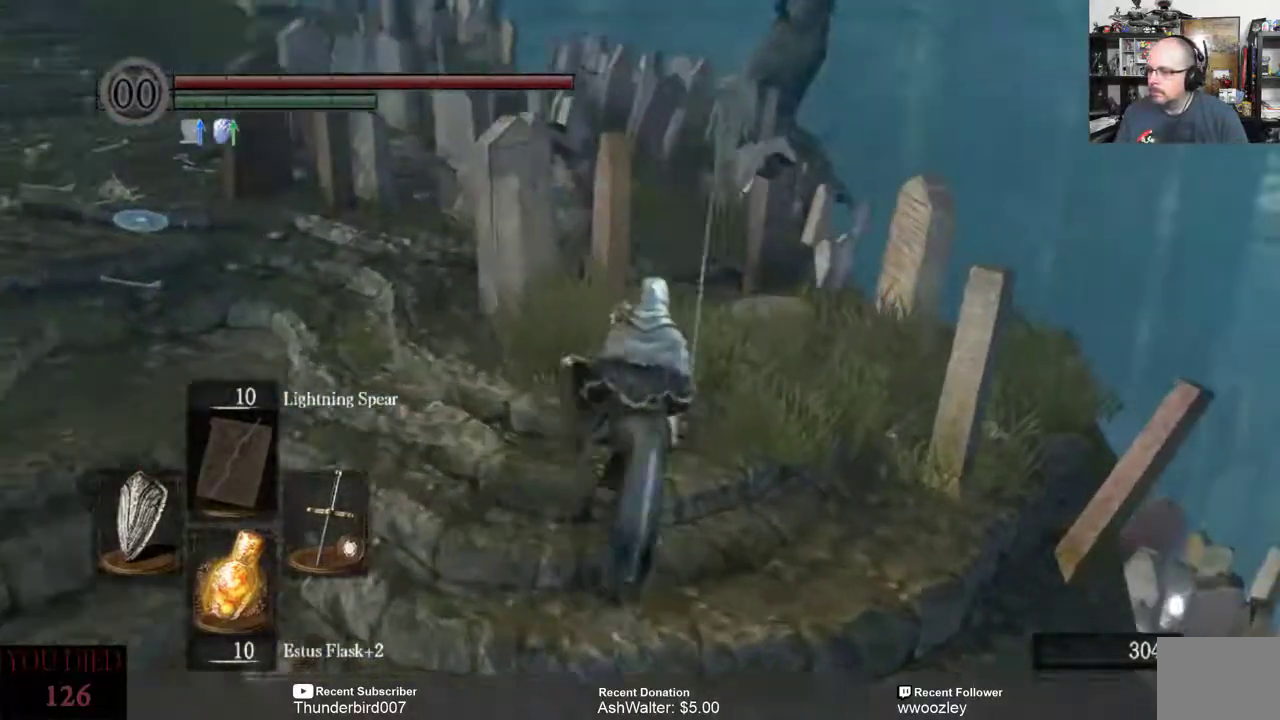
{"buttons": [], "left_stick": "center", "right_stick": "left", "events": [[117, "left_stick", "center"], [200, "right_stick", "center"], [483, "right_stick", "left"]]}
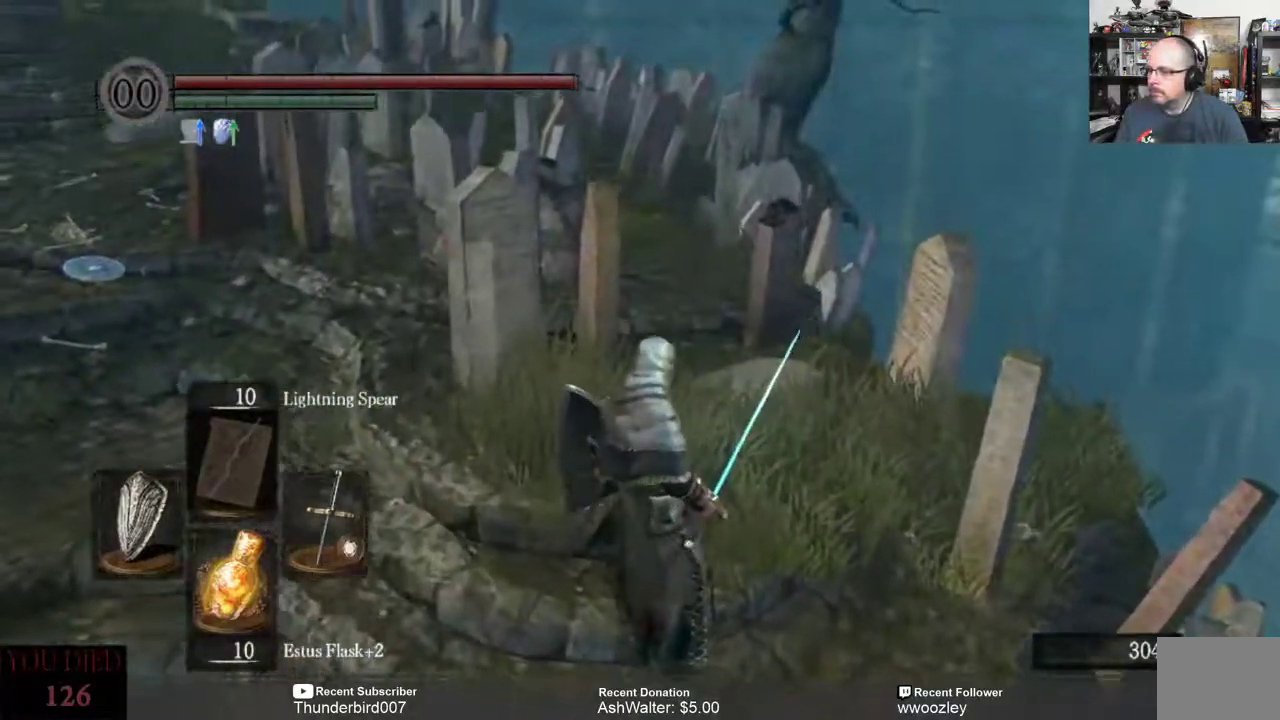
{"buttons": [], "left_stick": "center", "right_stick": "center", "events": [[217, "right_stick", "center"]]}
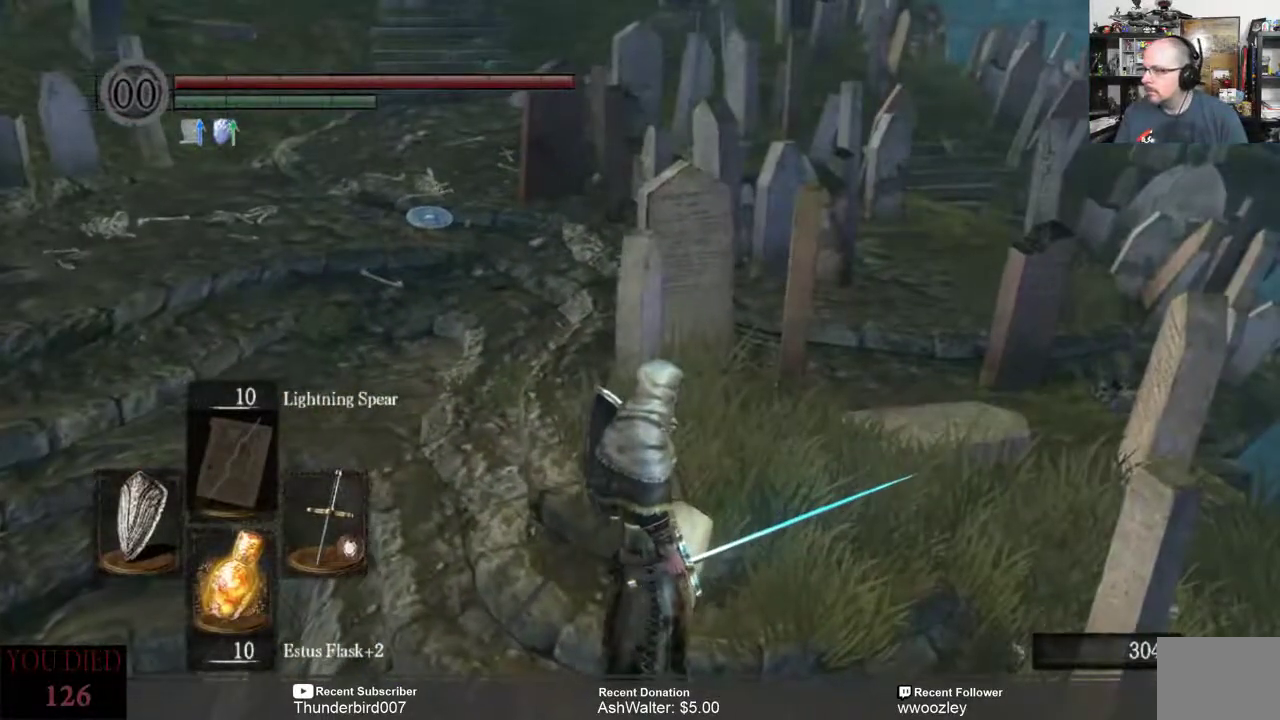
{"buttons": [], "left_stick": "center", "right_stick": "center", "events": []}
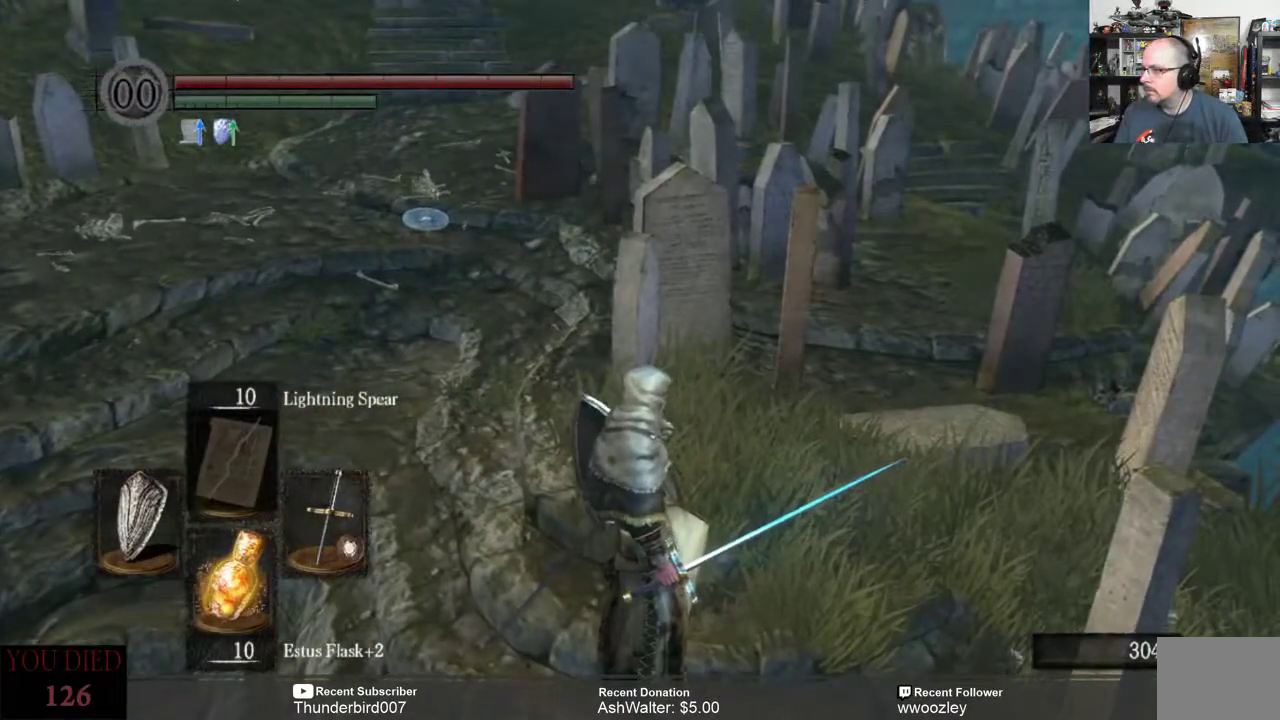
{"buttons": [], "left_stick": "right", "right_stick": "center", "events": [[33, "right_stick", "down"], [67, "left_stick", "right"], [317, "left_stick", "center"], [350, "right_stick", "center"], [483, "left_stick", "right"]]}
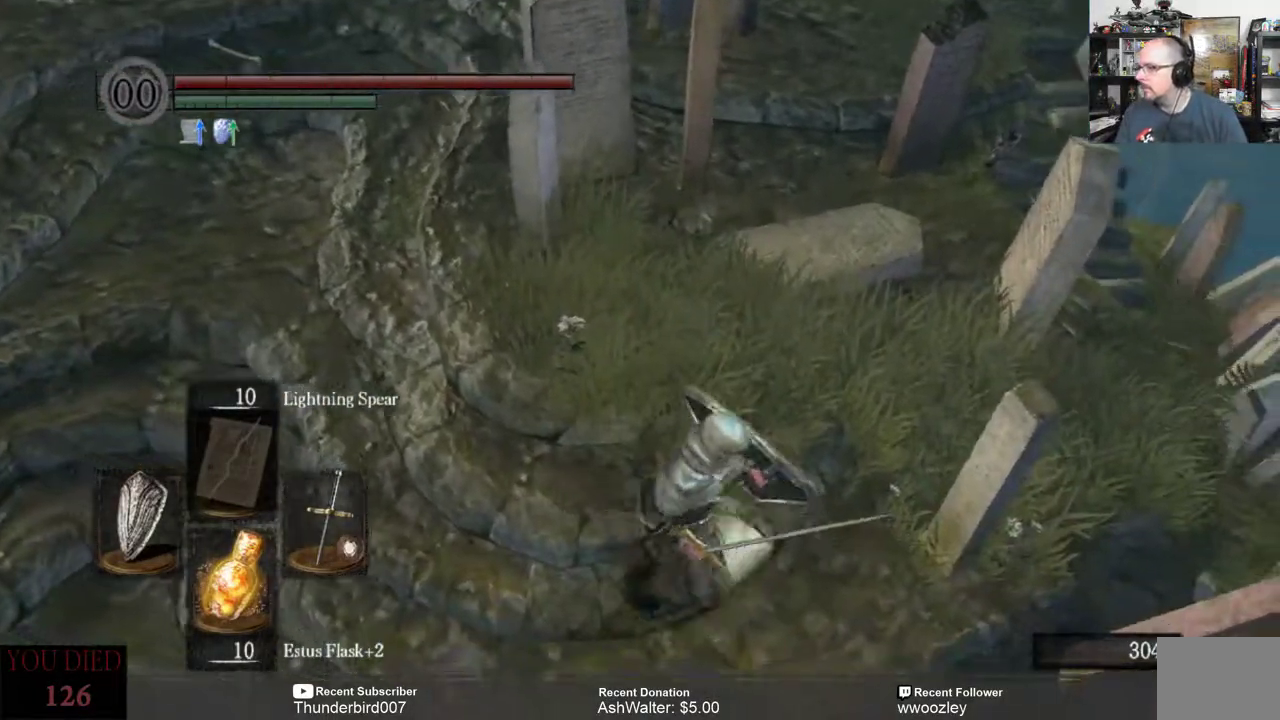
{"buttons": [], "left_stick": "center", "right_stick": "center", "events": [[150, "left_stick", "center"]]}
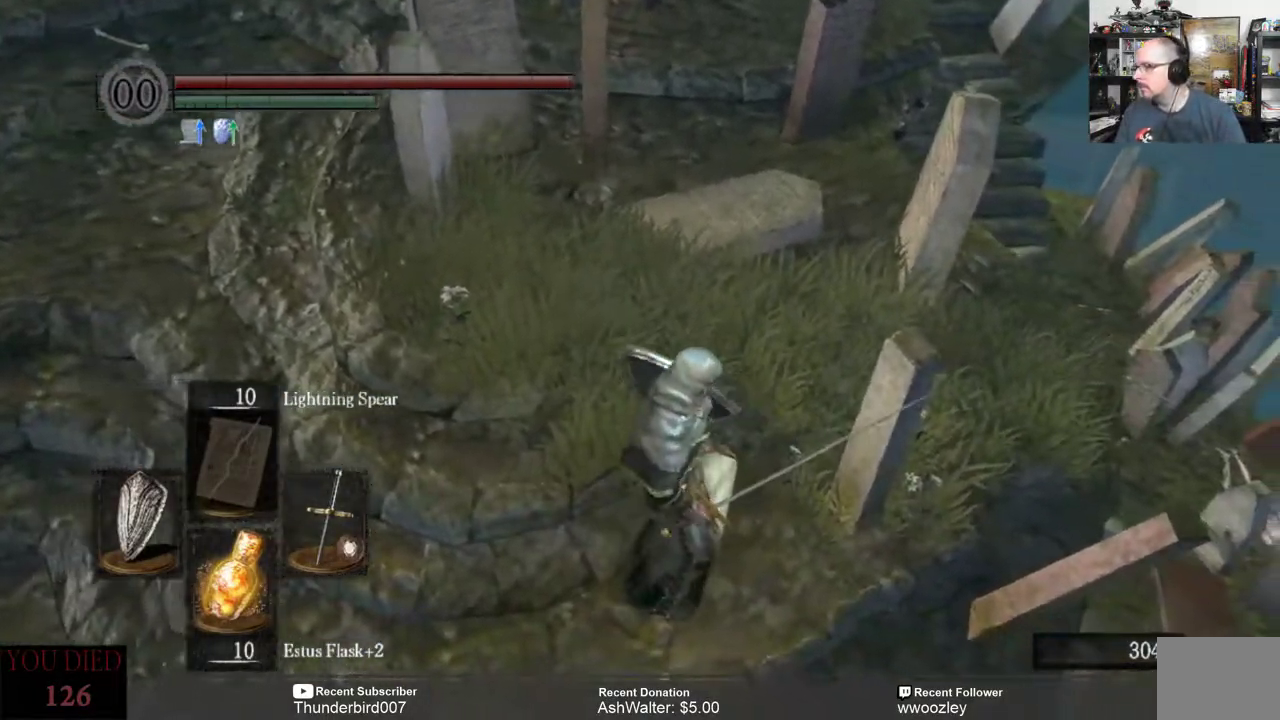
{"buttons": [], "left_stick": "center", "right_stick": "center", "events": [[50, "right_stick", "down-left"], [183, "left_stick", "up"], [250, "right_stick", "center"], [267, "left_stick", "center"]]}
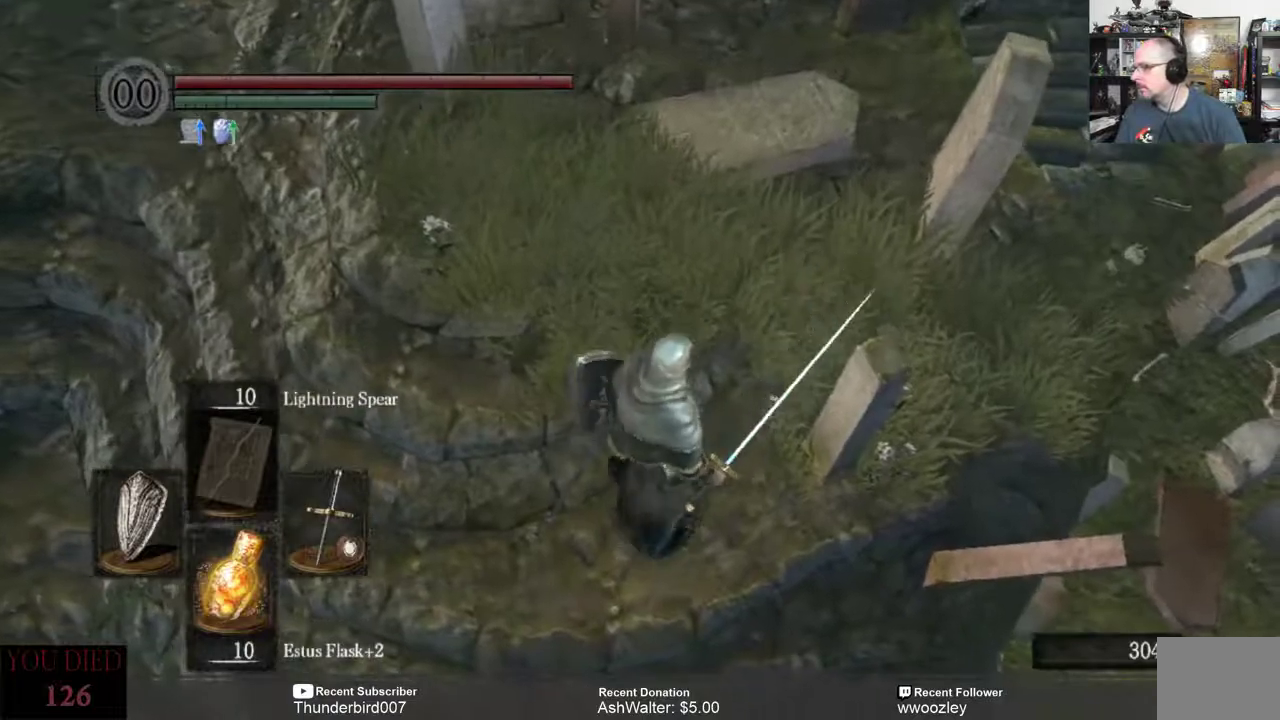
{"buttons": [], "left_stick": "center", "right_stick": "center", "events": [[183, "right_stick", "right"], [417, "right_stick", "down-right"], [500, "right_stick", "center"]]}
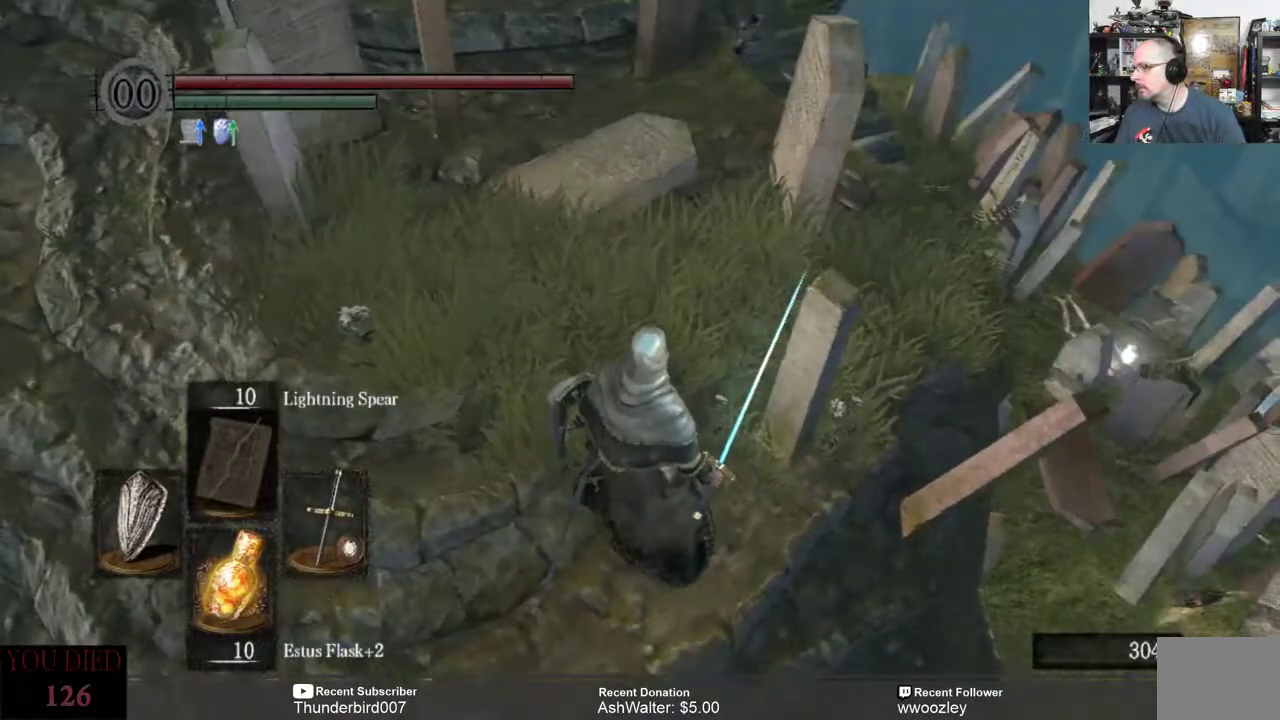
{"buttons": [], "left_stick": "center", "right_stick": "center", "events": [[50, "right_stick", "down-right"], [367, "right_stick", "center"]]}
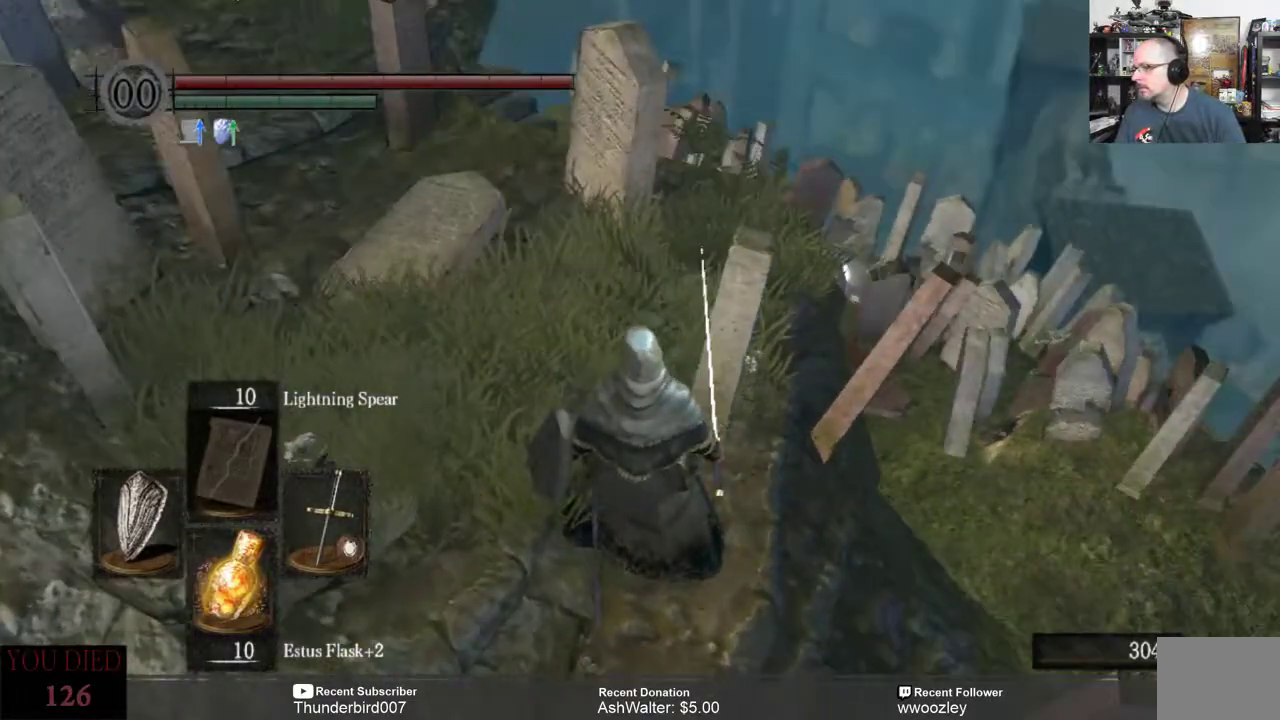
{"buttons": [], "left_stick": "center", "right_stick": "center", "events": [[67, "right_stick", "left"], [300, "right_stick", "center"]]}
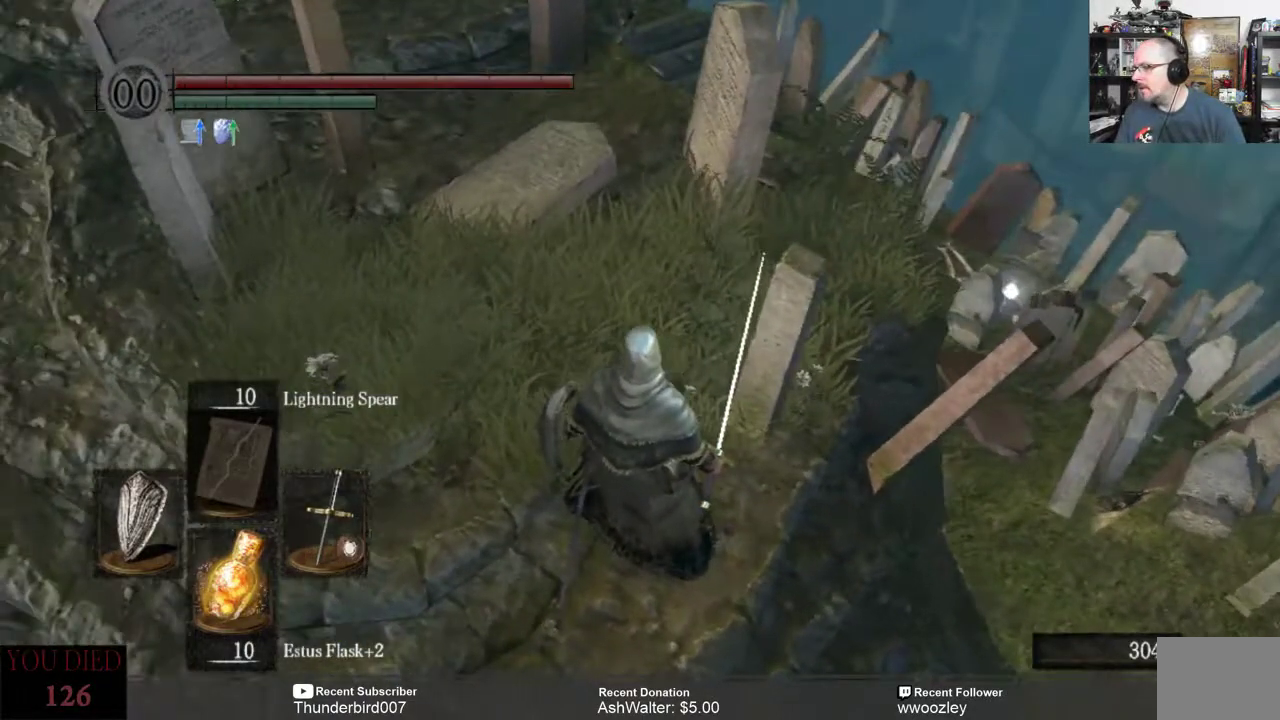
{"buttons": [], "left_stick": "up-left", "right_stick": "left", "events": [[67, "right_stick", "left"], [117, "left_stick", "left"], [183, "left_stick", "up-left"]]}
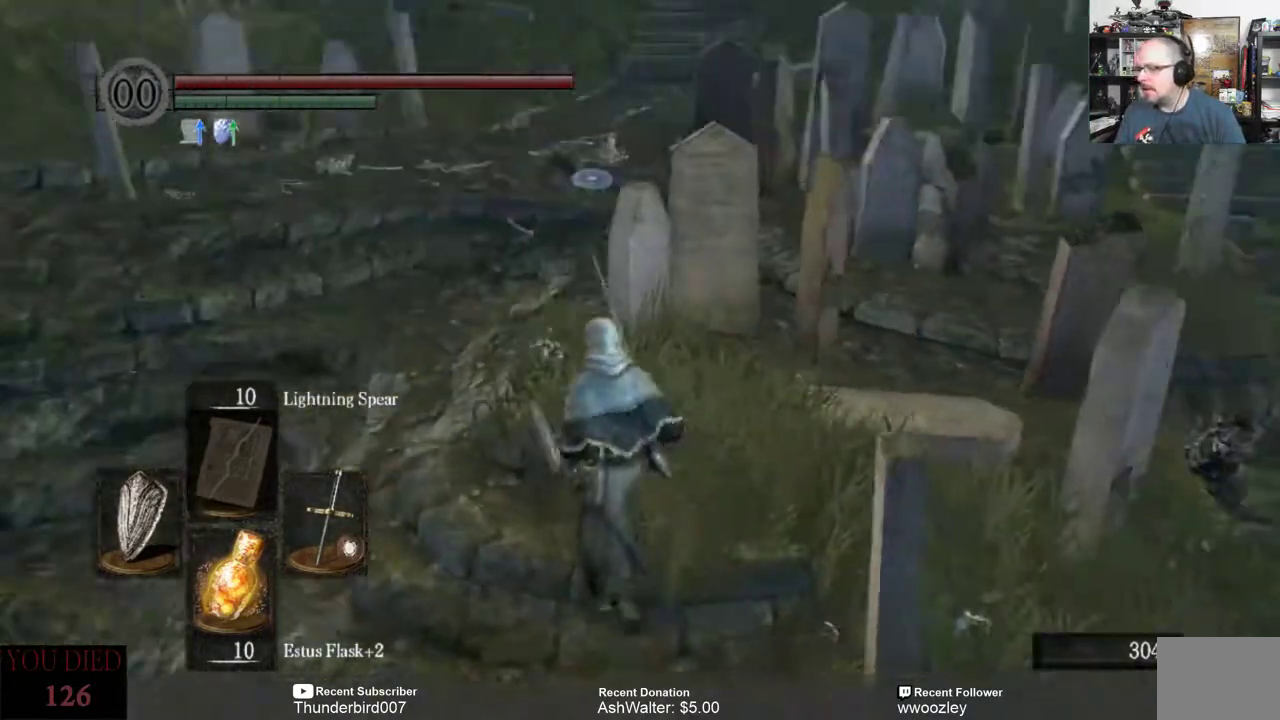
{"buttons": [], "left_stick": "up", "right_stick": "center", "events": [[17, "right_stick", "center"], [417, "left_stick", "up"]]}
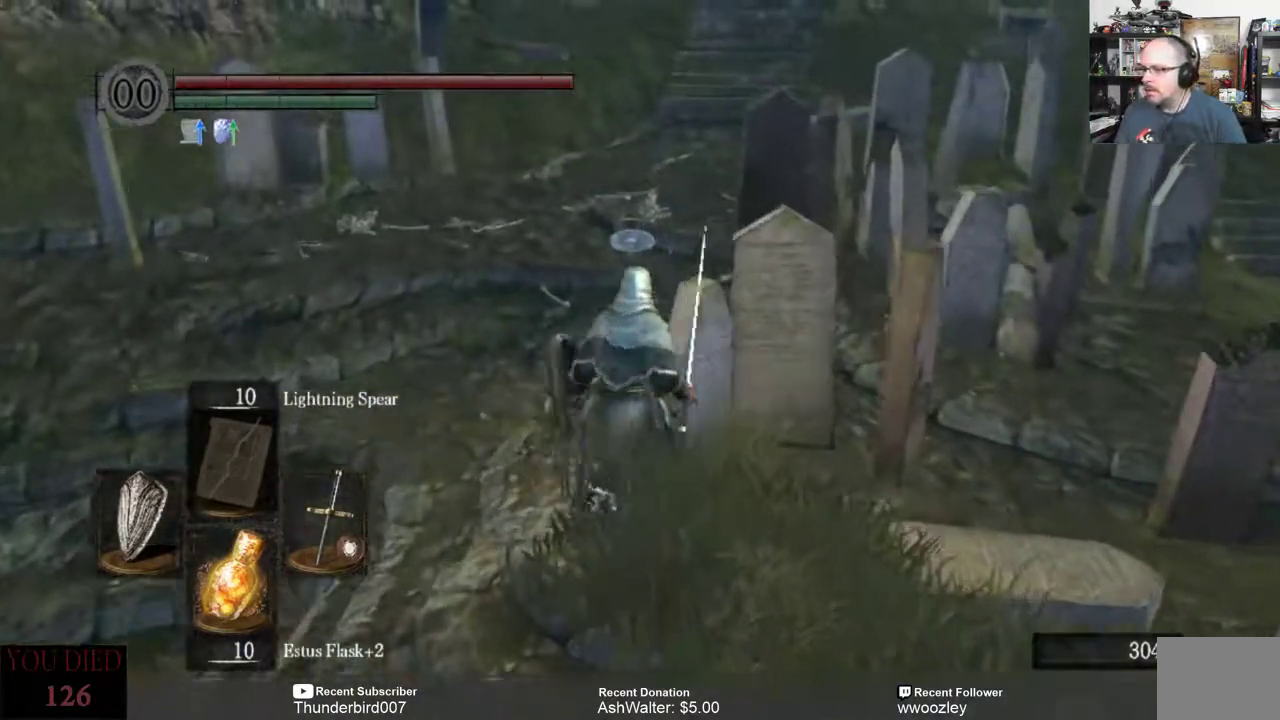
{"buttons": [], "left_stick": "up", "right_stick": "right", "events": [[283, "right_stick", "right"]]}
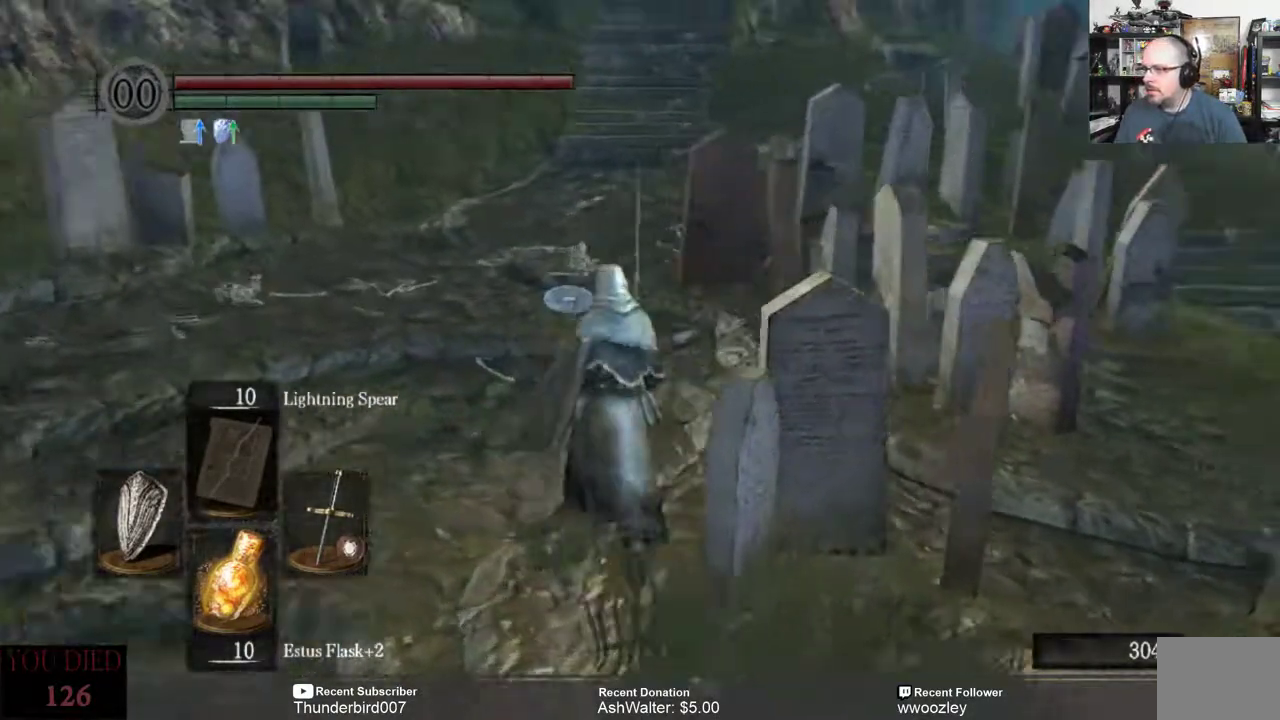
{"buttons": [], "left_stick": "up", "right_stick": "right", "events": [[50, "right_stick", "center"], [117, "right_stick", "right"]]}
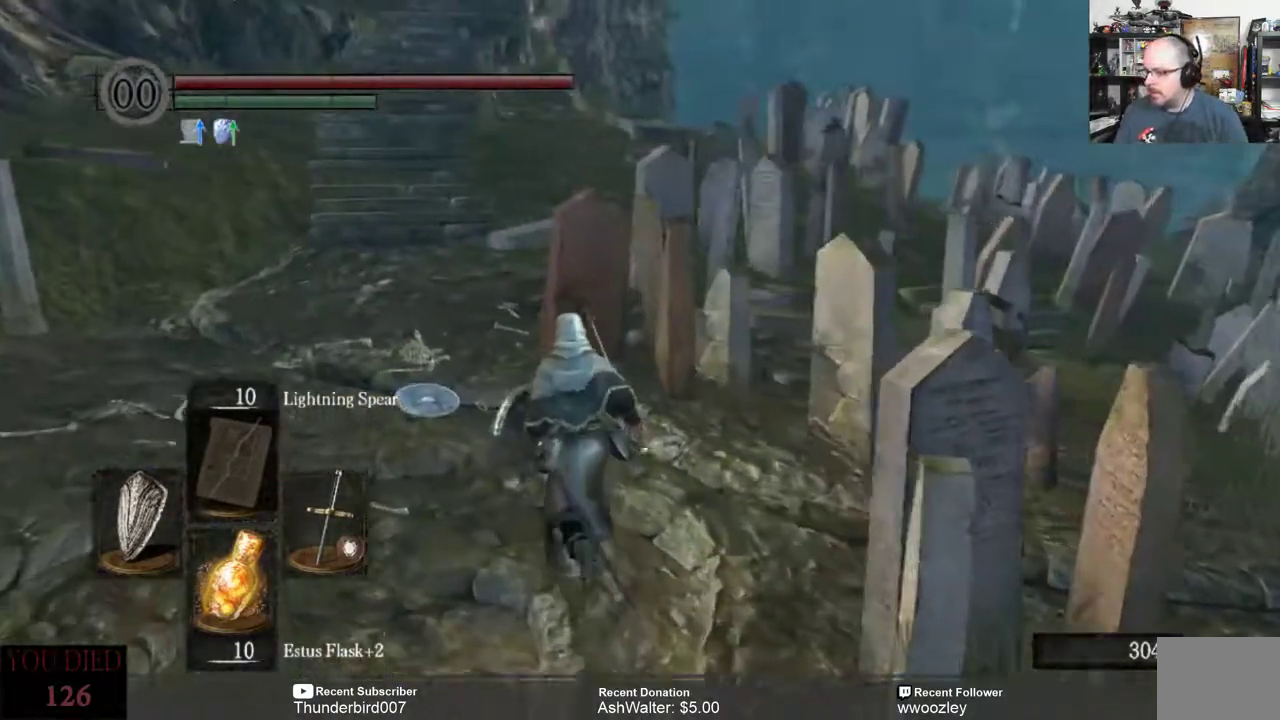
{"buttons": [], "left_stick": "up-left", "right_stick": "right", "events": [[283, "left_stick", "up-left"]]}
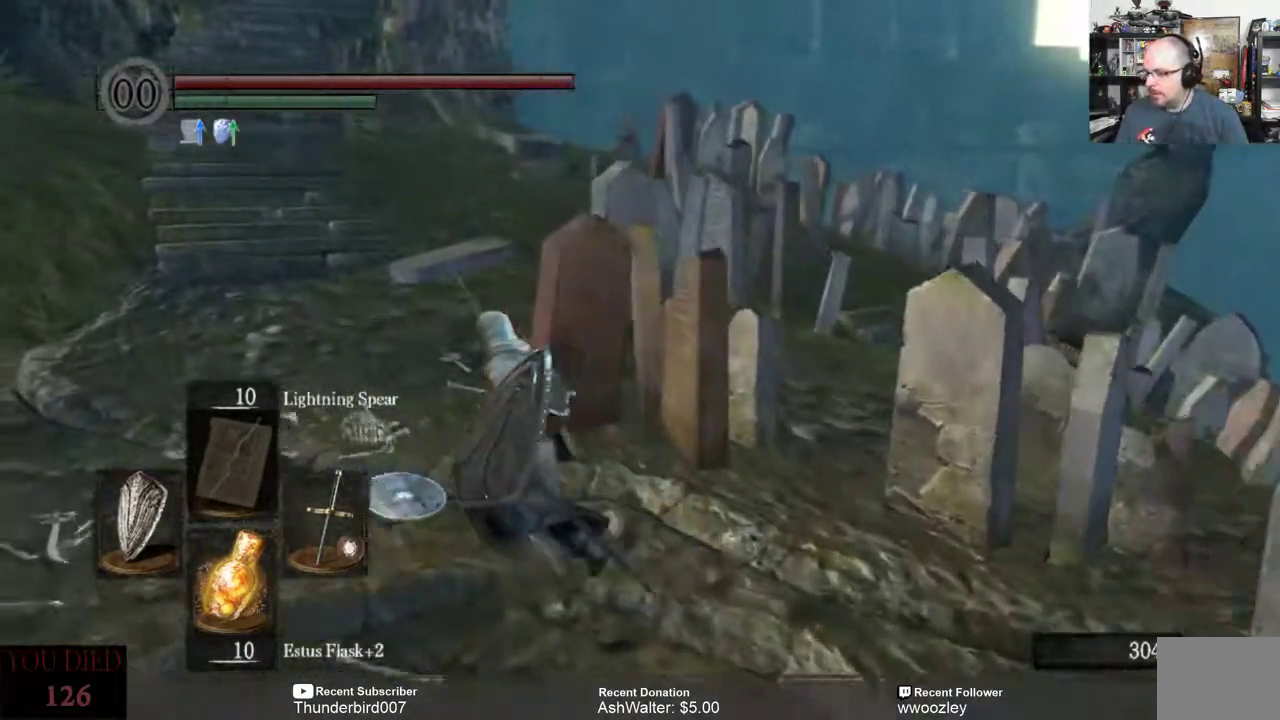
{"buttons": [], "left_stick": "up-left", "right_stick": "right", "events": []}
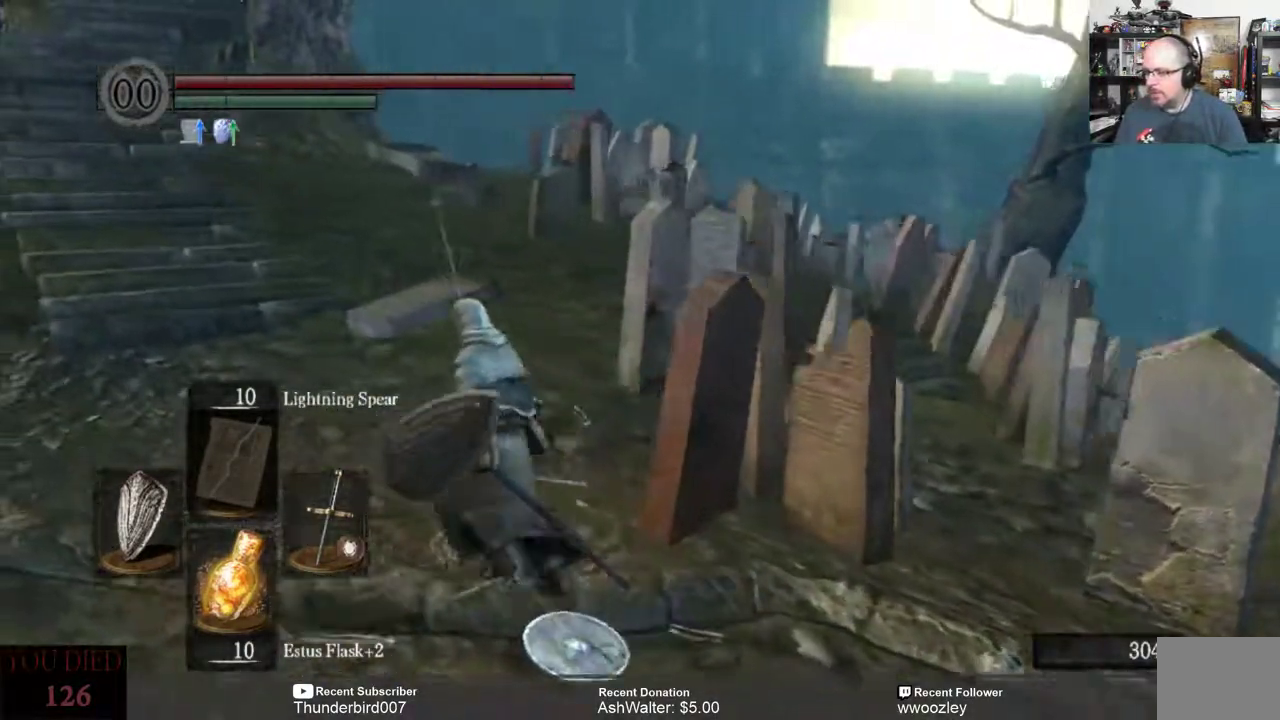
{"buttons": [], "left_stick": "up-left", "right_stick": "down-right", "events": [[50, "right_stick", "center"], [117, "right_stick", "right"], [367, "right_stick", "down-right"]]}
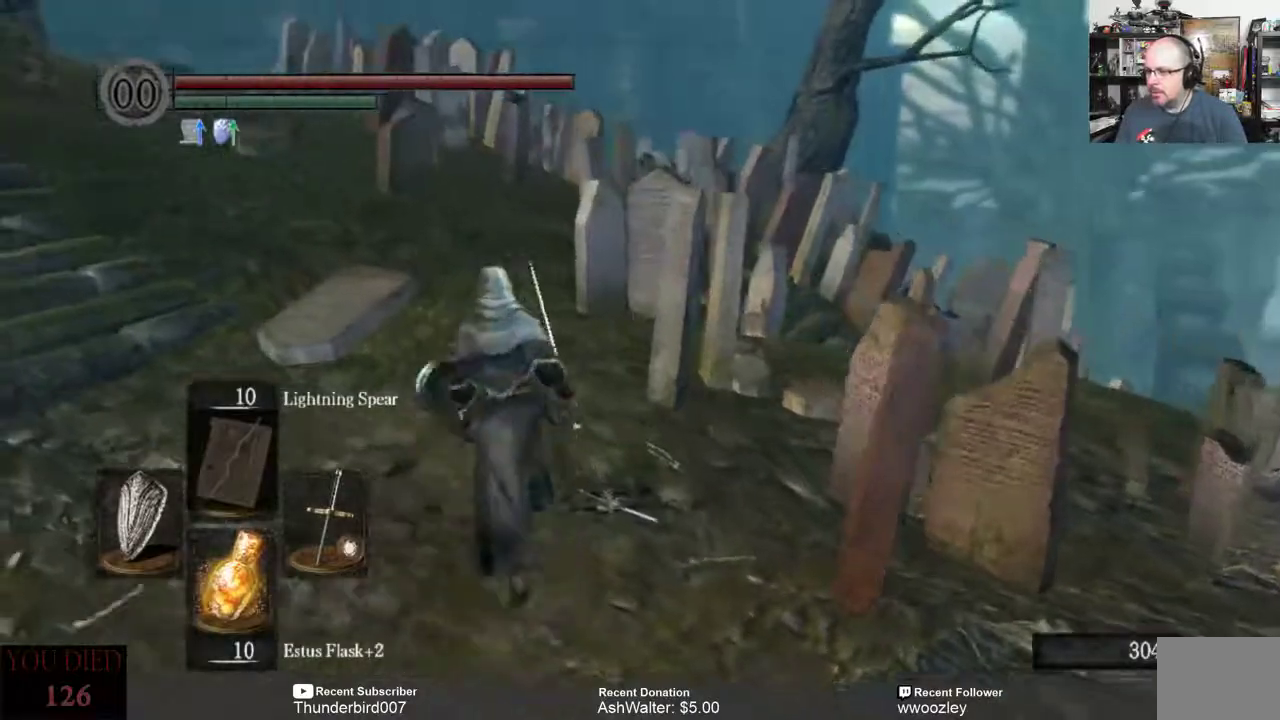
{"buttons": [], "left_stick": "up-left", "right_stick": "center", "events": [[450, "right_stick", "center"]]}
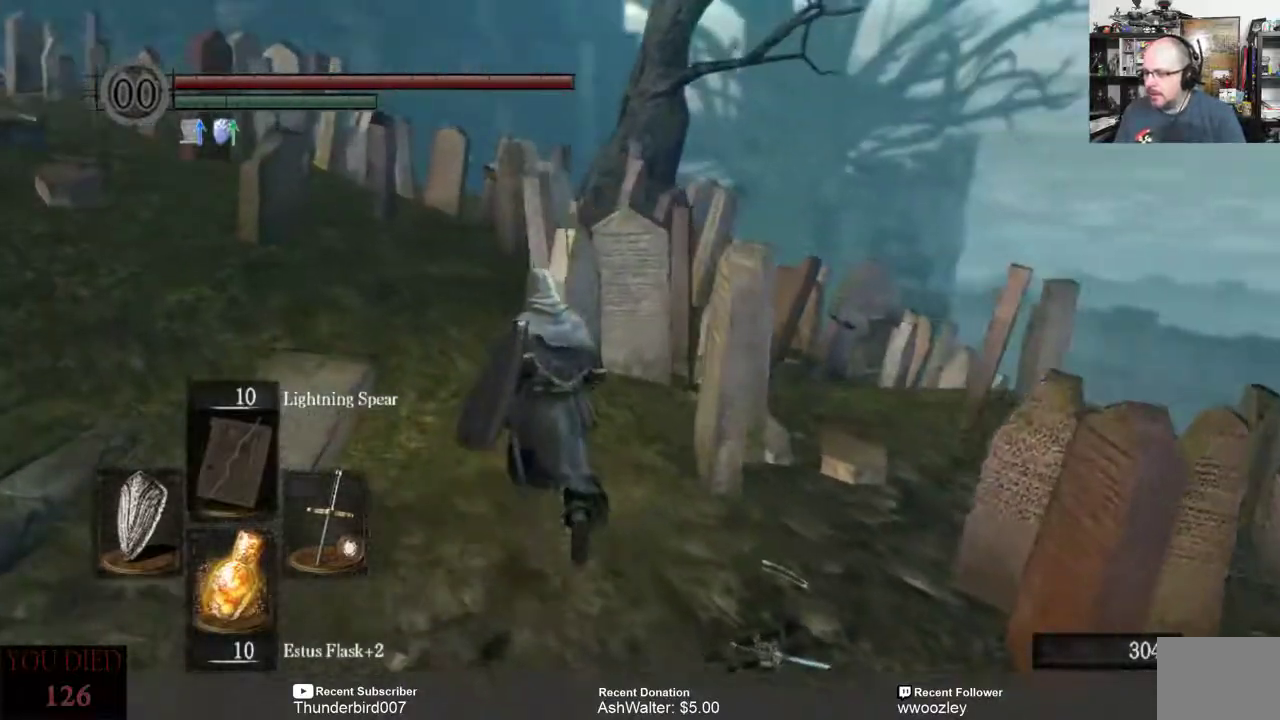
{"buttons": [], "left_stick": "up-left", "right_stick": "down-right", "events": [[83, "right_stick", "right"], [467, "right_stick", "down-right"]]}
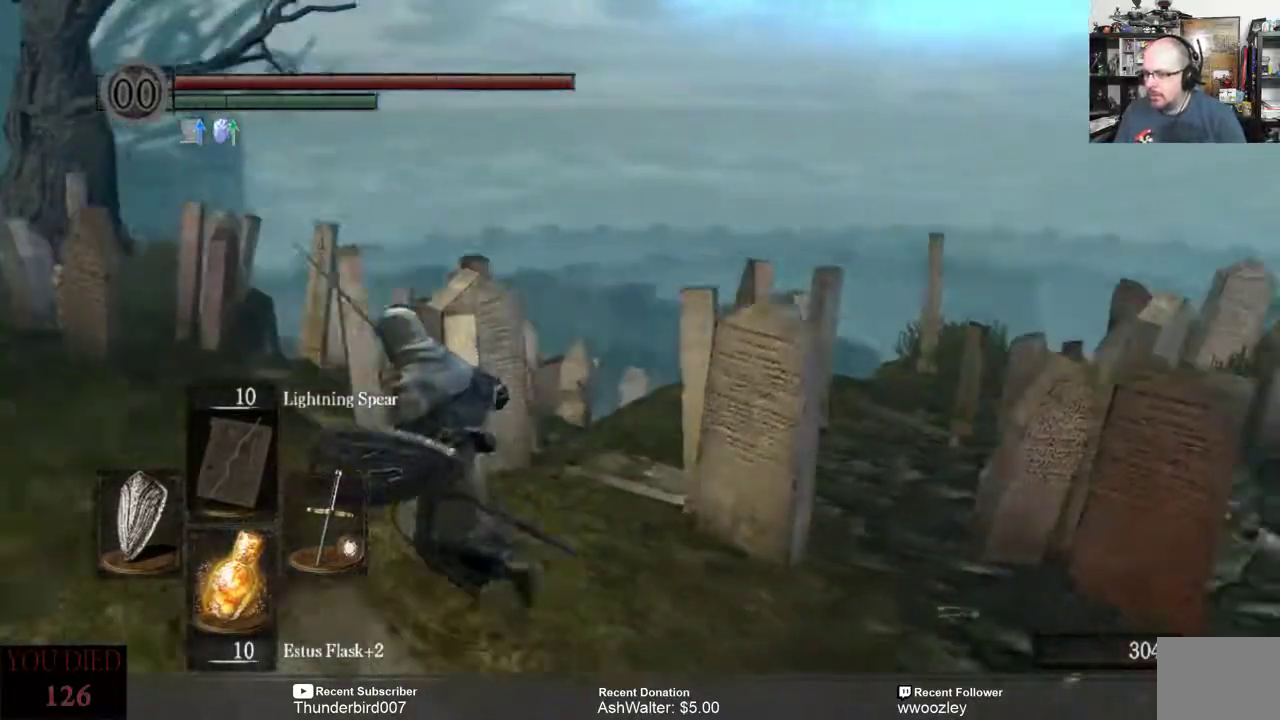
{"buttons": [], "left_stick": "up-left", "right_stick": "center", "events": [[483, "right_stick", "center"]]}
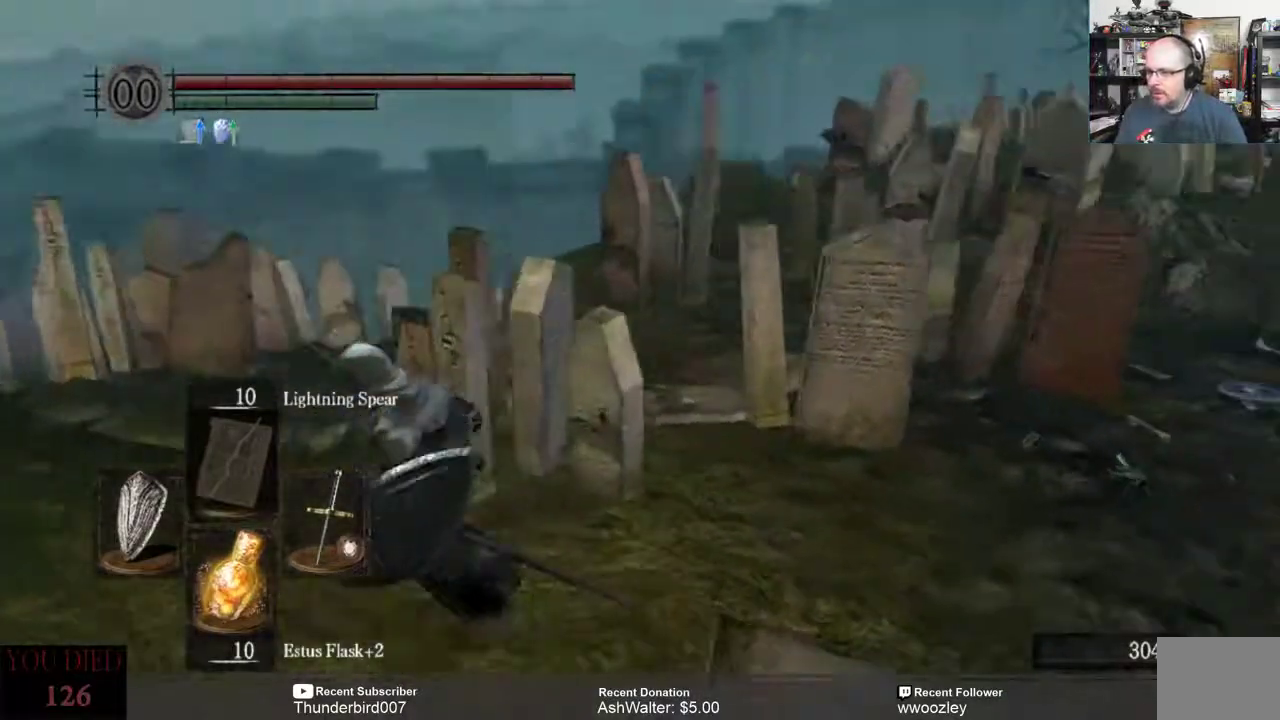
{"buttons": [], "left_stick": "left", "right_stick": "center", "events": [[250, "right_stick", "down-right"], [367, "left_stick", "center"], [417, "left_stick", "left"], [483, "right_stick", "center"]]}
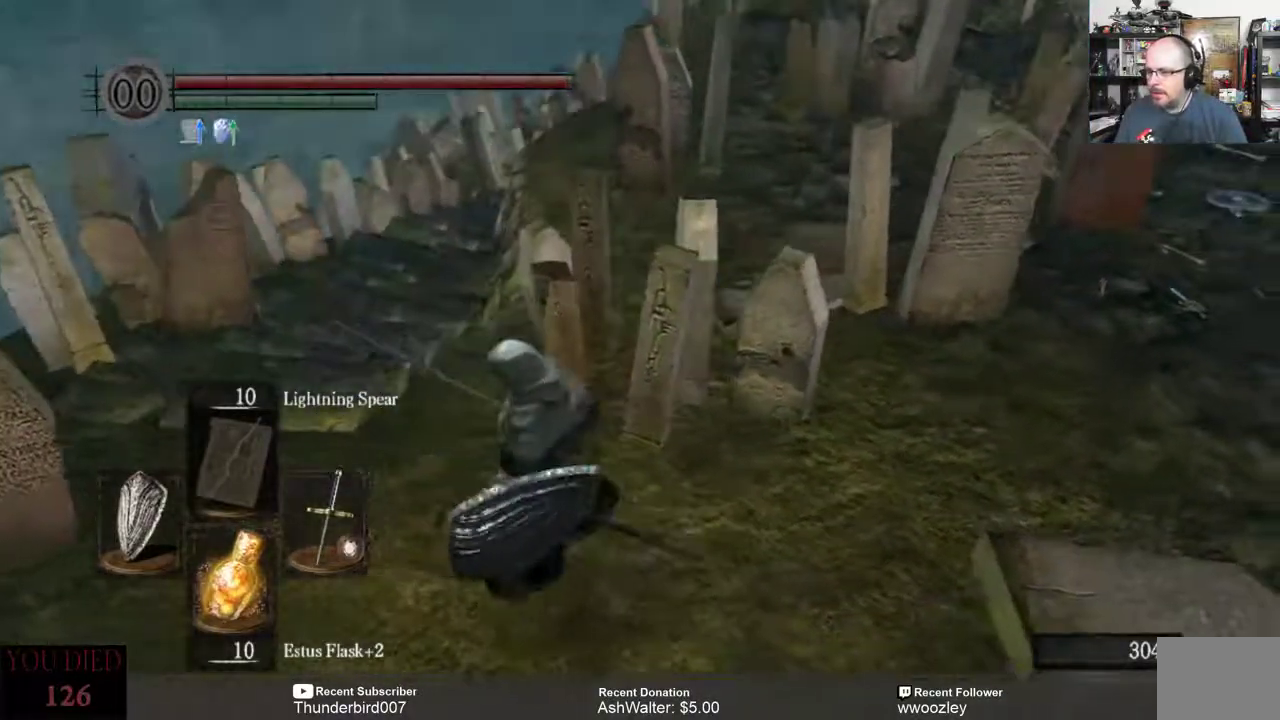
{"buttons": [], "left_stick": "up-left", "right_stick": "center", "events": [[283, "left_stick", "up-left"]]}
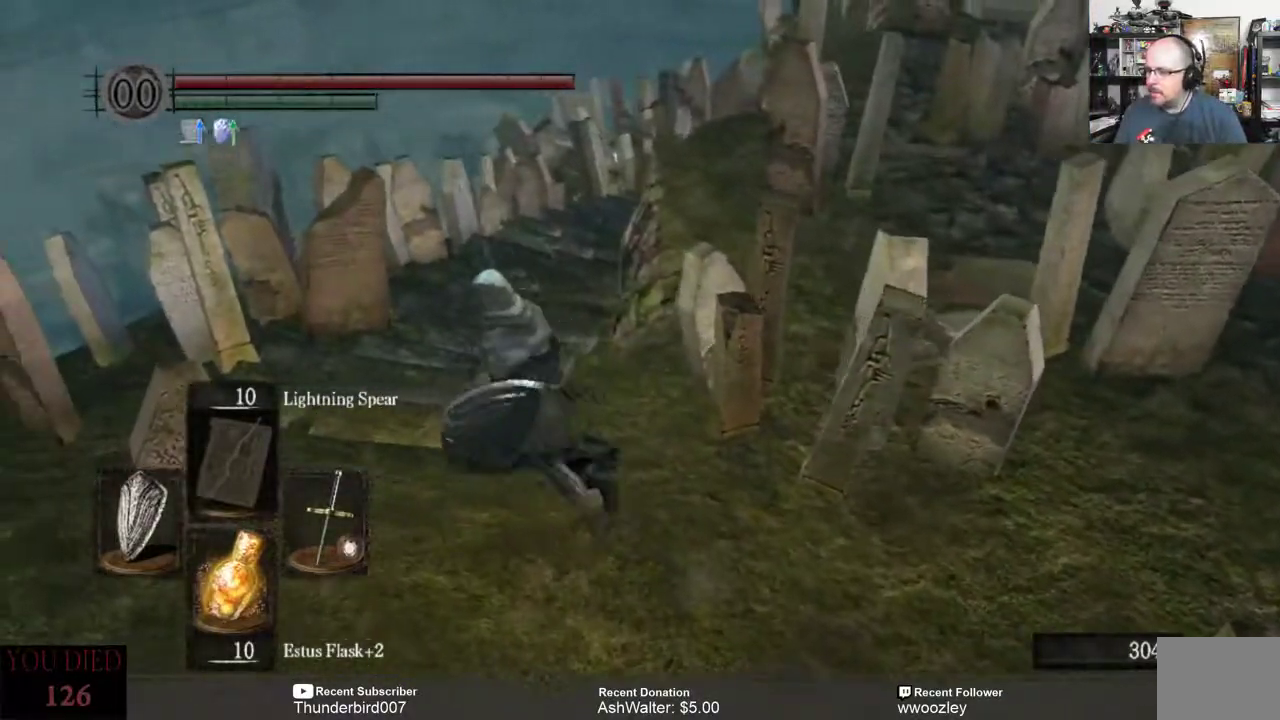
{"buttons": [], "left_stick": "up", "right_stick": "center", "events": [[33, "left_stick", "up"], [117, "right_stick", "right"], [317, "right_stick", "center"]]}
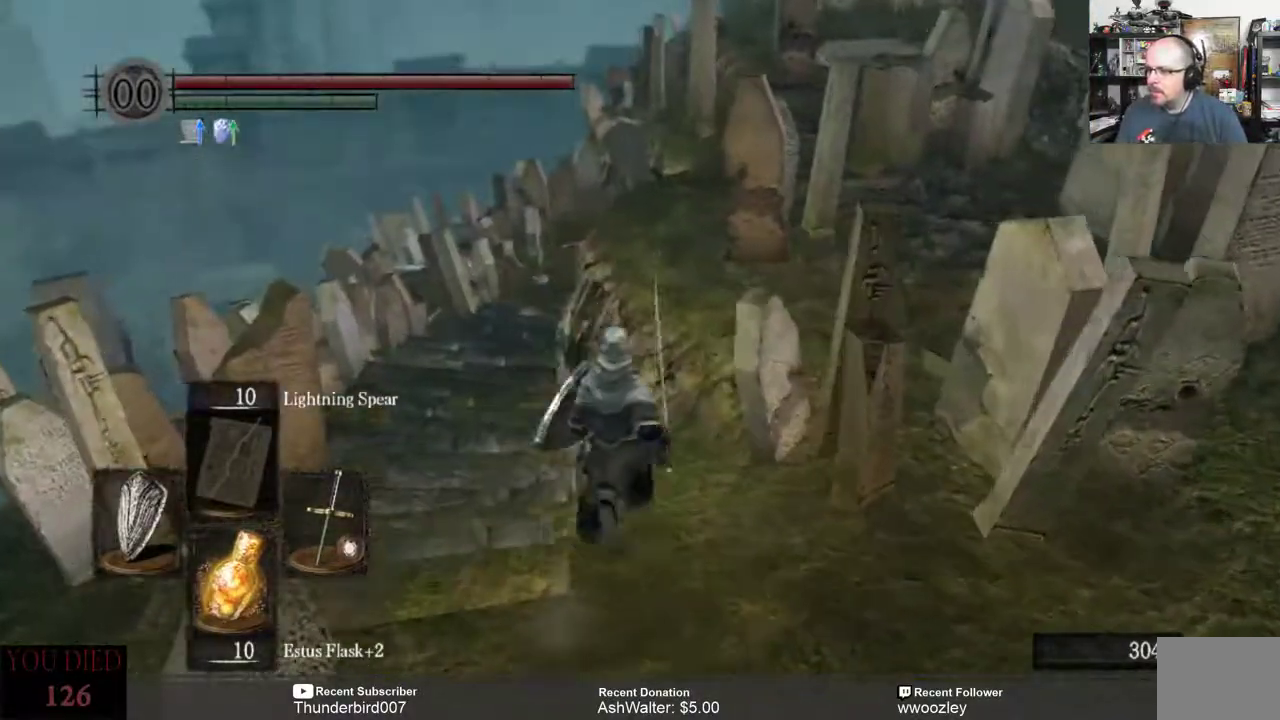
{"buttons": [], "left_stick": "up-left", "right_stick": "center", "events": [[200, "left_stick", "up-left"]]}